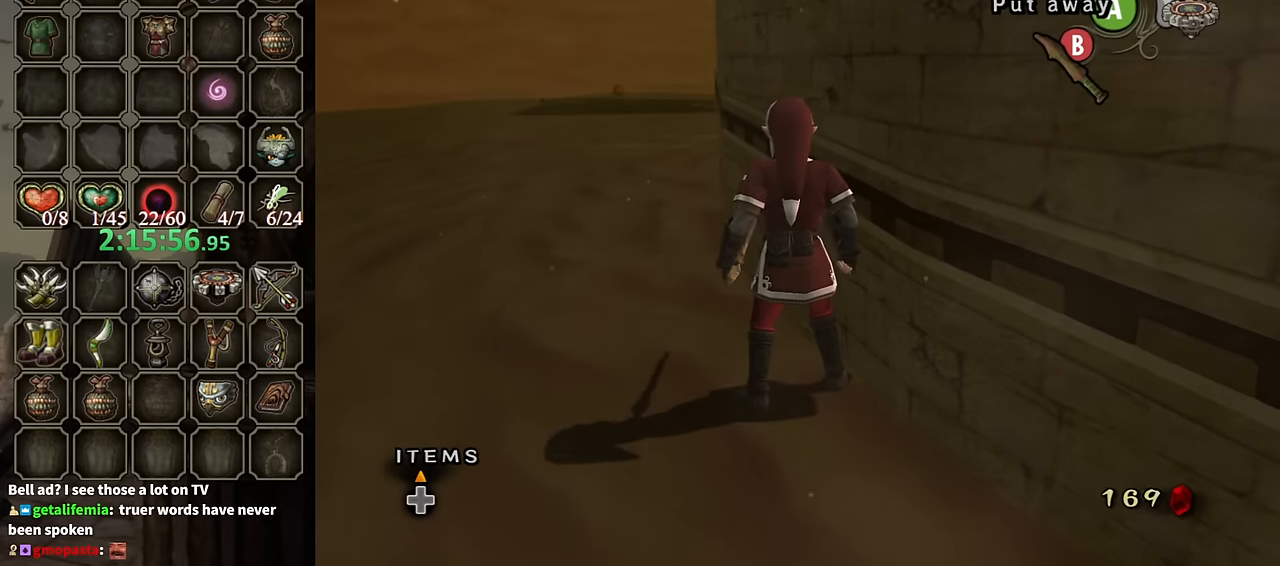
Gameplay with a controller (Nintendo layout); each line is a JSON object with the inputs held at the frame after it. "events" lists button and stick changes between this image and that frame as [ms after this image, input, new state], when the widget could be followed in between. Not read: L3 R3.
{"buttons": [], "left_stick": "center", "right_stick": "center", "events": []}
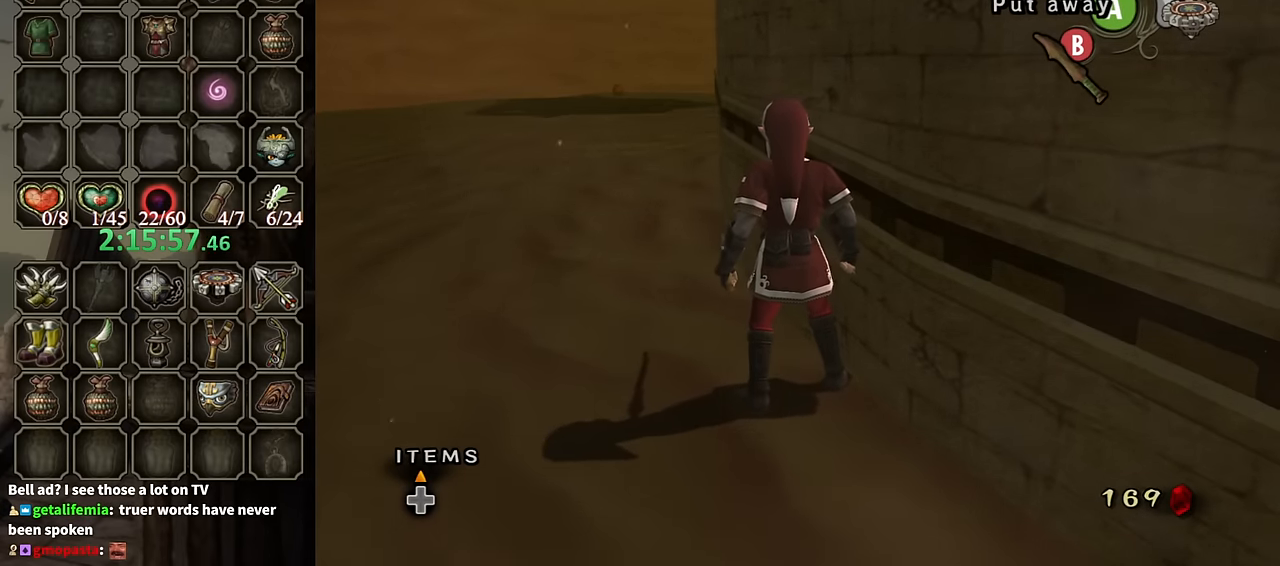
{"buttons": [], "left_stick": "center", "right_stick": "center", "events": []}
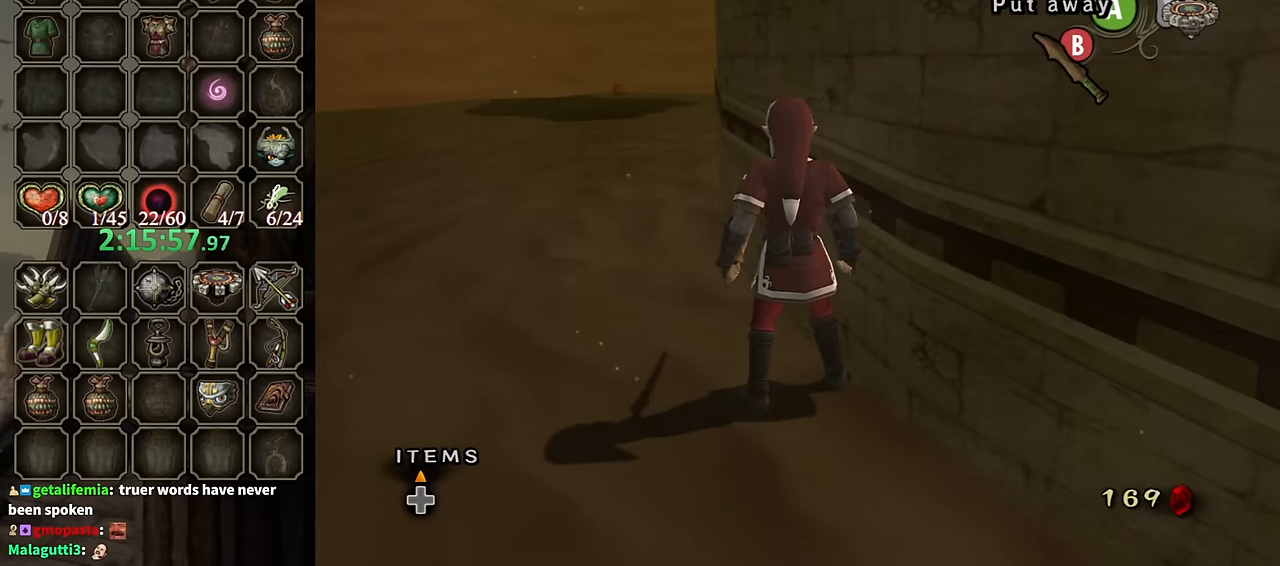
{"buttons": [], "left_stick": "center", "right_stick": "center", "events": [[233, "X", "down"], [300, "X", "up"]]}
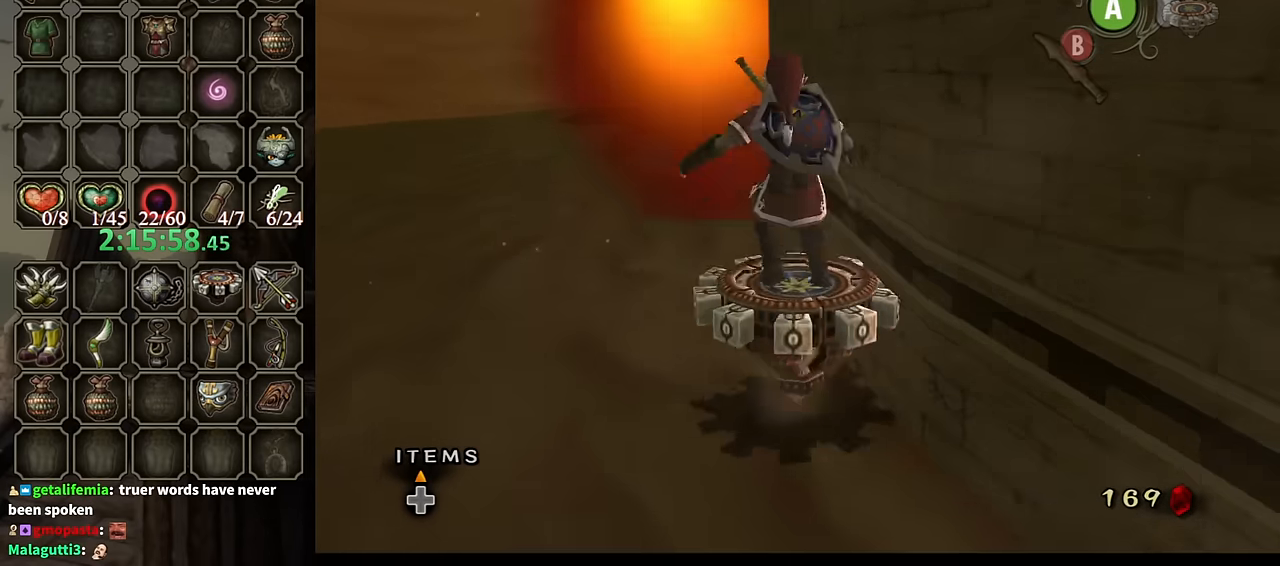
{"buttons": [], "left_stick": "center", "right_stick": "center", "events": []}
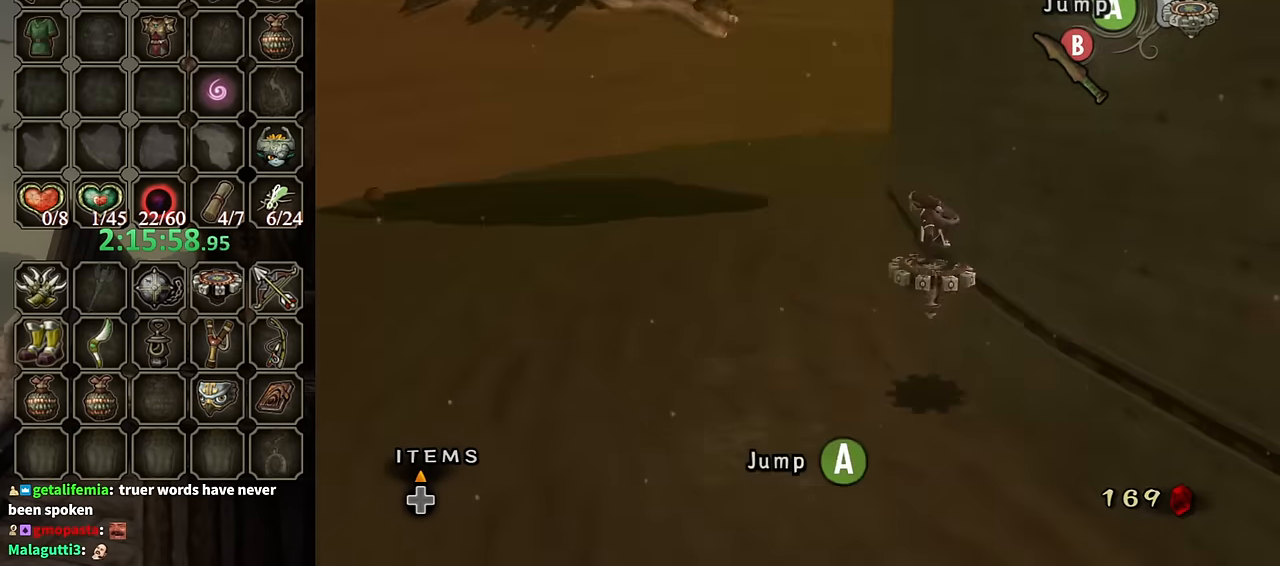
{"buttons": [], "left_stick": "center", "right_stick": "center", "events": []}
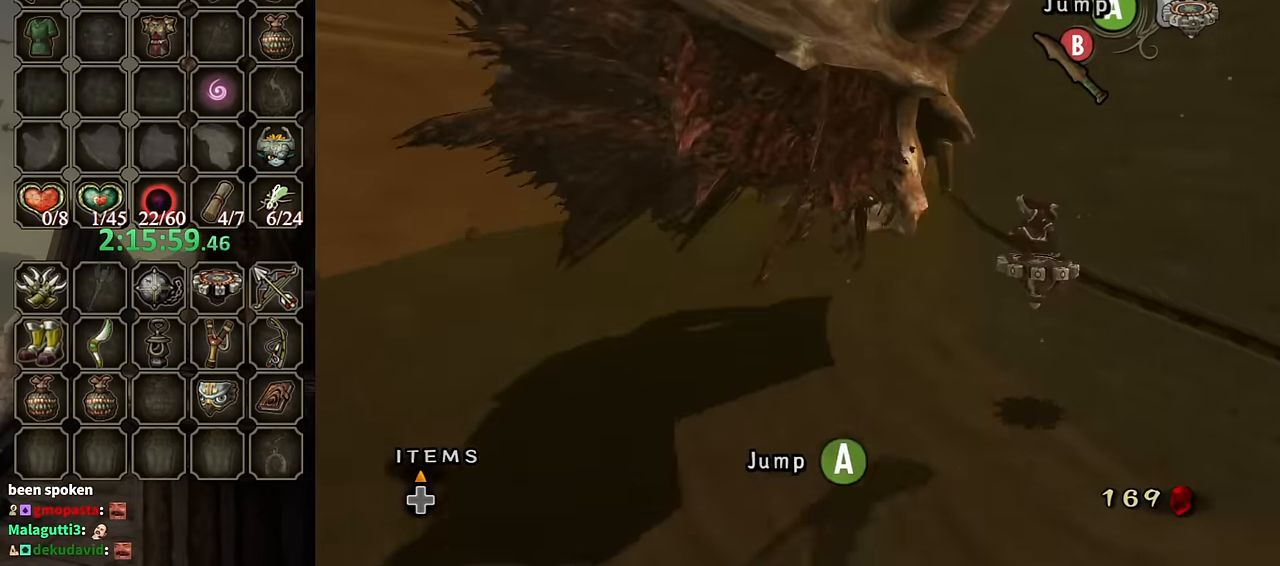
{"buttons": [], "left_stick": "center", "right_stick": "center", "events": [[67, "A", "down"], [133, "A", "up"]]}
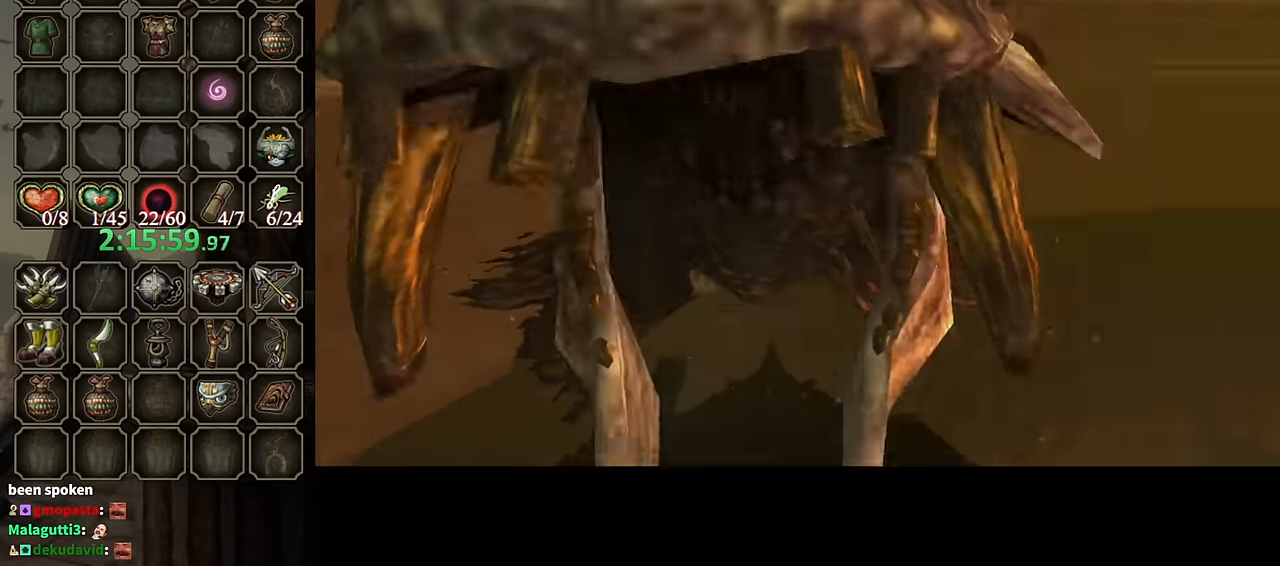
{"buttons": [], "left_stick": "center", "right_stick": "center", "events": []}
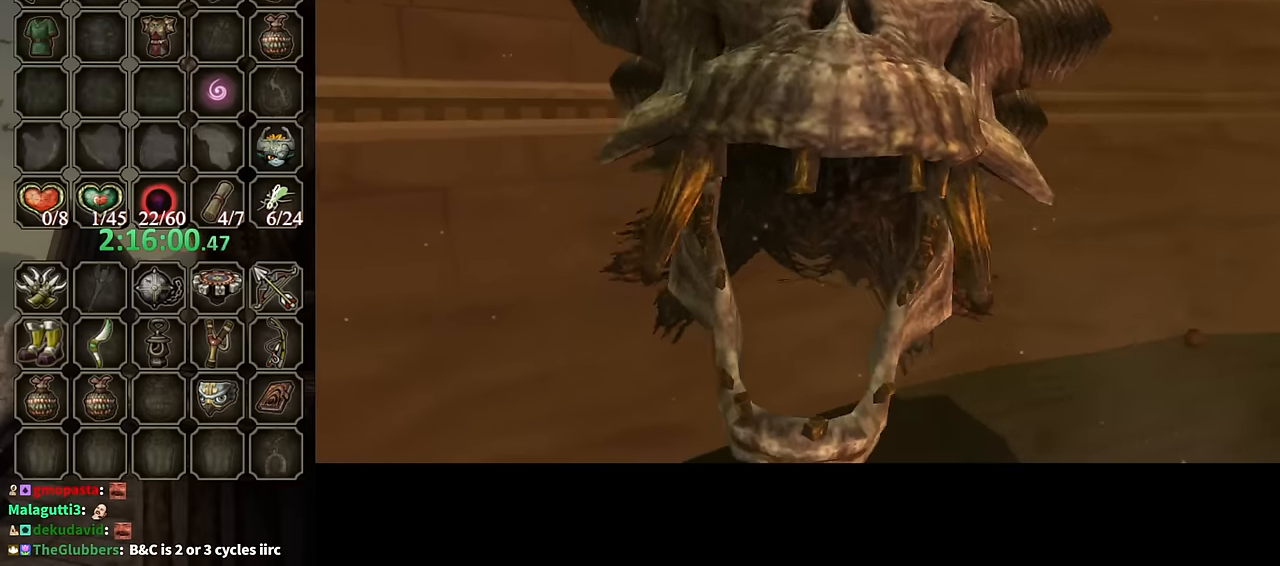
{"buttons": [], "left_stick": "center", "right_stick": "center", "events": []}
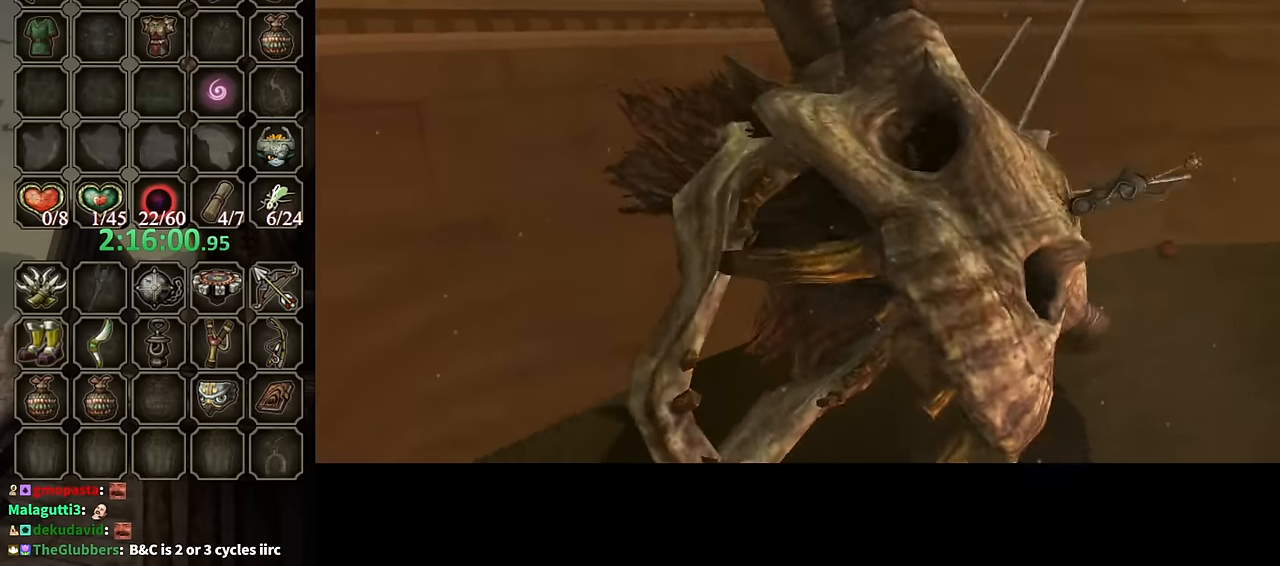
{"buttons": [], "left_stick": "center", "right_stick": "center", "events": []}
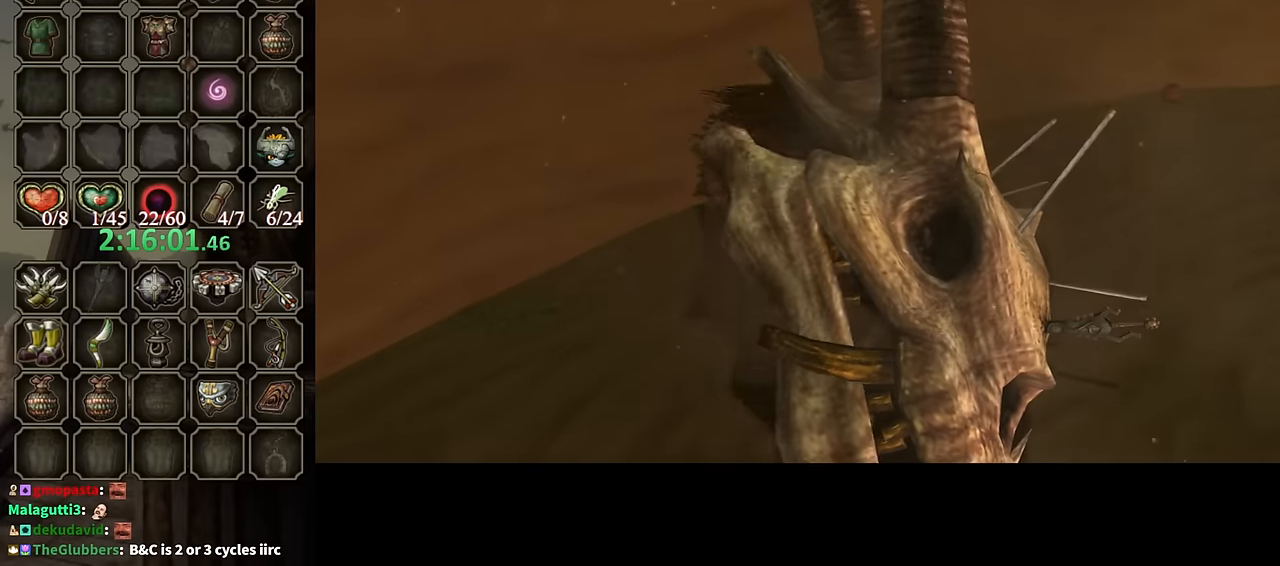
{"buttons": [], "left_stick": "center", "right_stick": "center", "events": []}
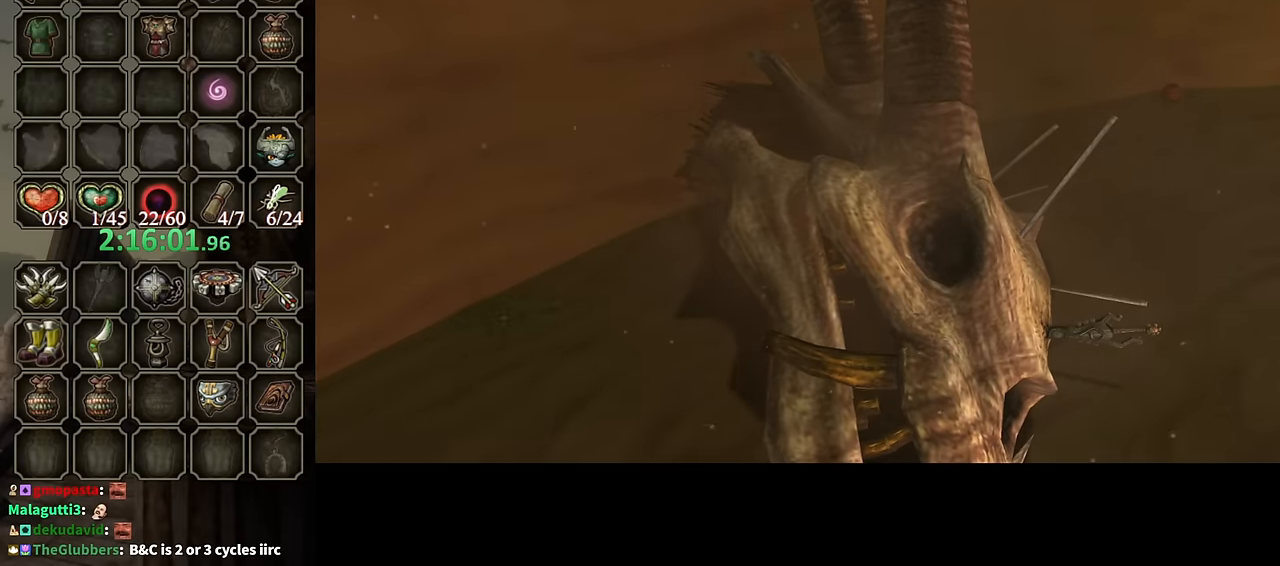
{"buttons": [], "left_stick": "up", "right_stick": "center", "events": [[300, "left_stick", "up"]]}
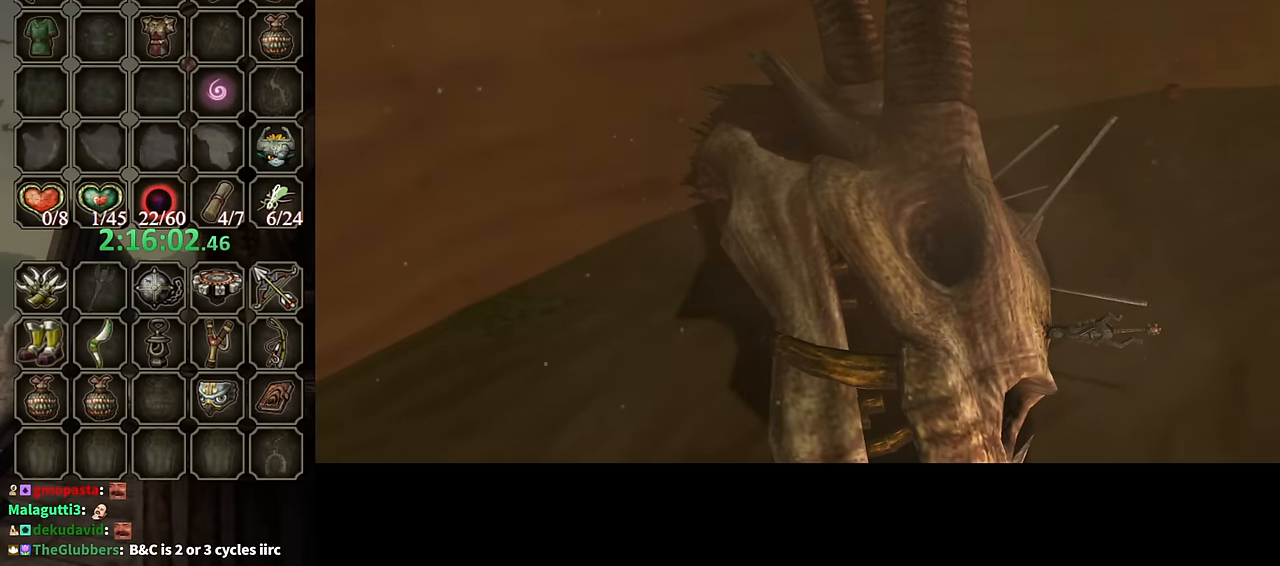
{"buttons": [], "left_stick": "up", "right_stick": "center", "events": [[100, "A", "down"], [200, "A", "up"], [267, "A", "down"], [333, "A", "up"], [400, "A", "down"], [500, "A", "up"]]}
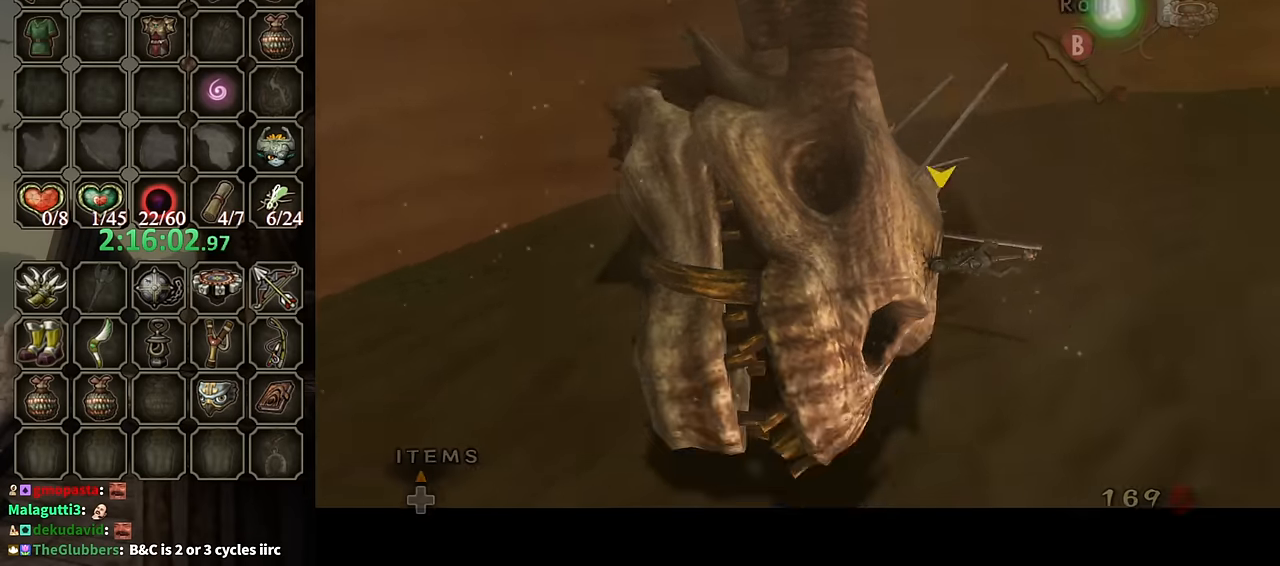
{"buttons": [], "left_stick": "up-left", "right_stick": "center", "events": [[100, "A", "down"], [167, "A", "up"], [233, "A", "down"], [333, "A", "up"], [367, "A", "down"], [433, "A", "up"], [500, "left_stick", "up-left"]]}
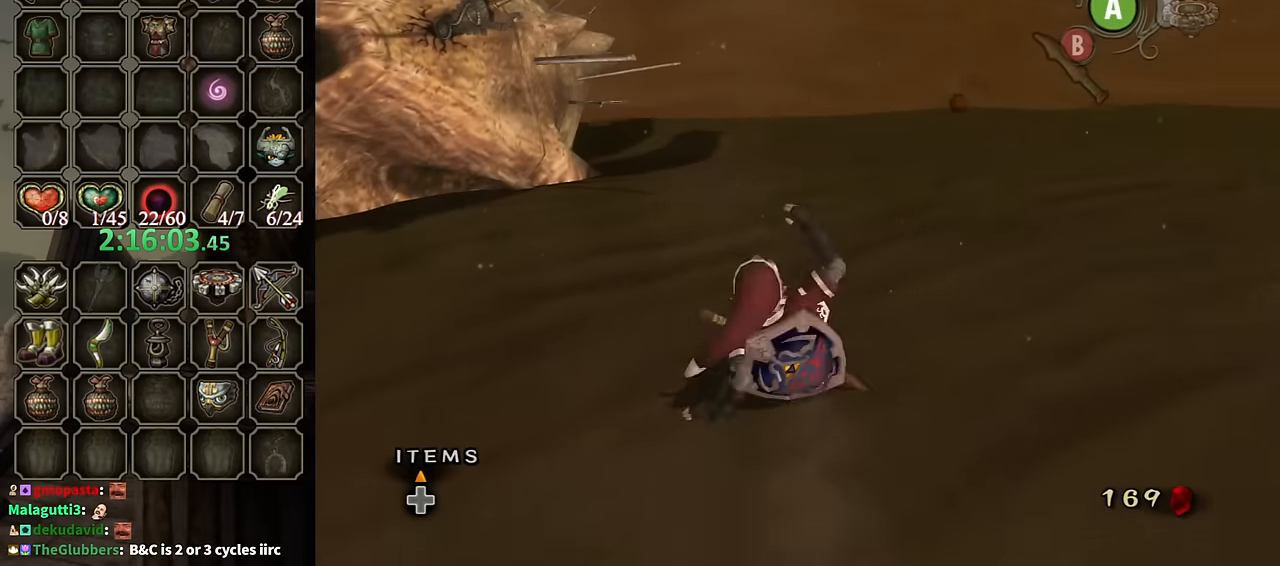
{"buttons": [], "left_stick": "up", "right_stick": "center", "events": [[167, "right_stick", "right"], [333, "right_stick", "center"], [467, "left_stick", "up"]]}
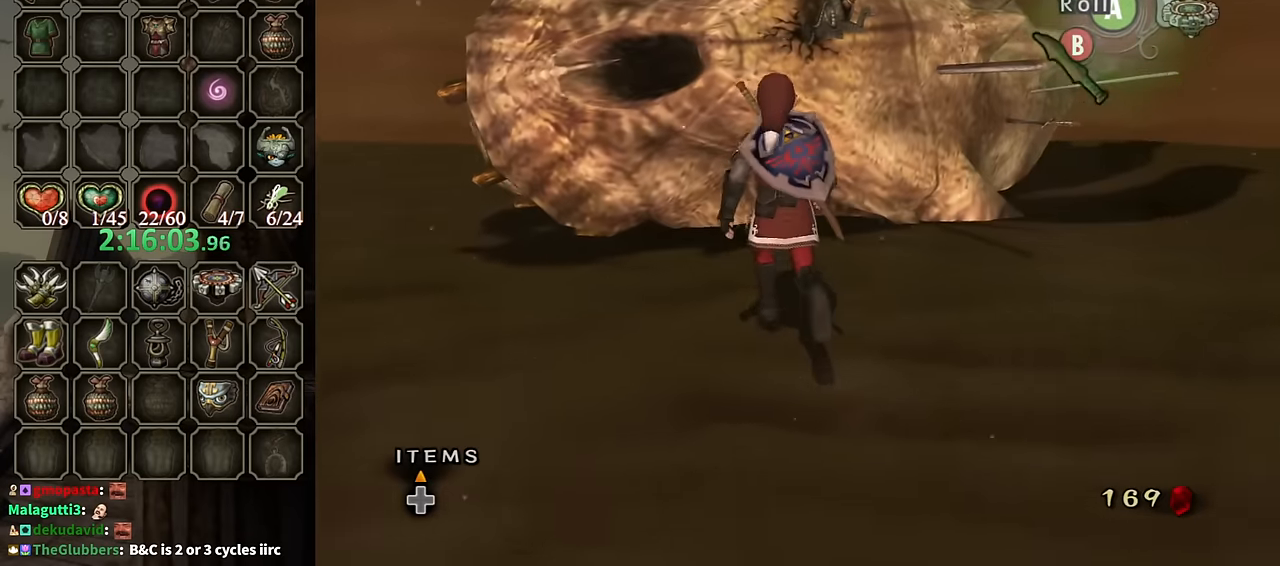
{"buttons": ["Y"], "left_stick": "up", "right_stick": "center", "events": [[100, "Y", "down"], [200, "left_stick", "up-right"], [400, "left_stick", "up"]]}
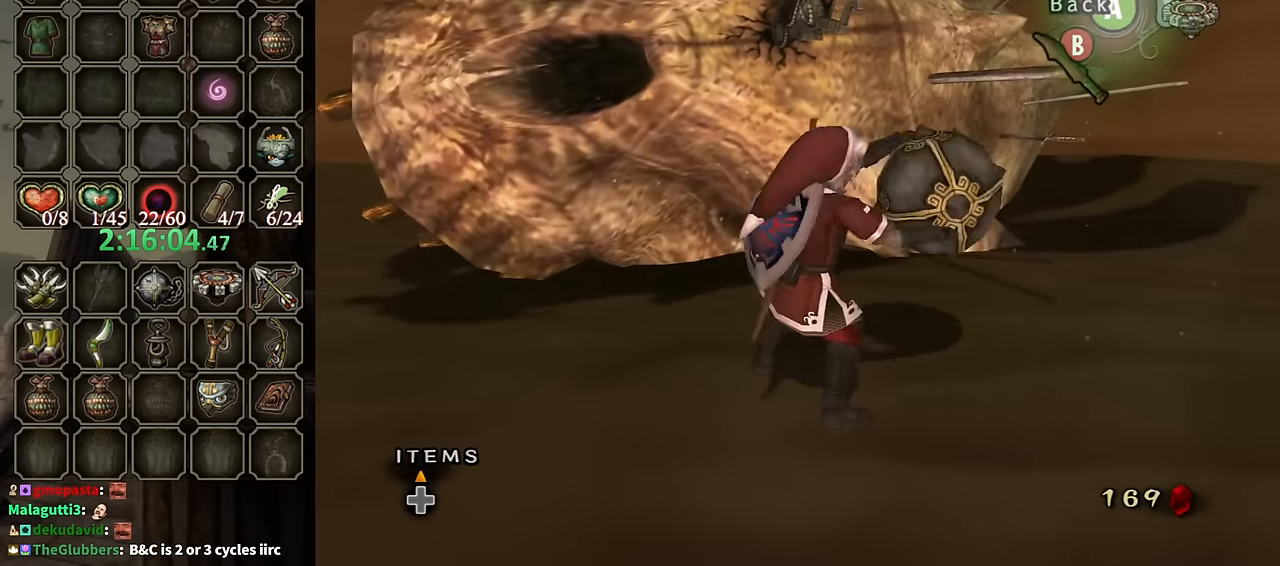
{"buttons": ["Y"], "left_stick": "up", "right_stick": "center", "events": []}
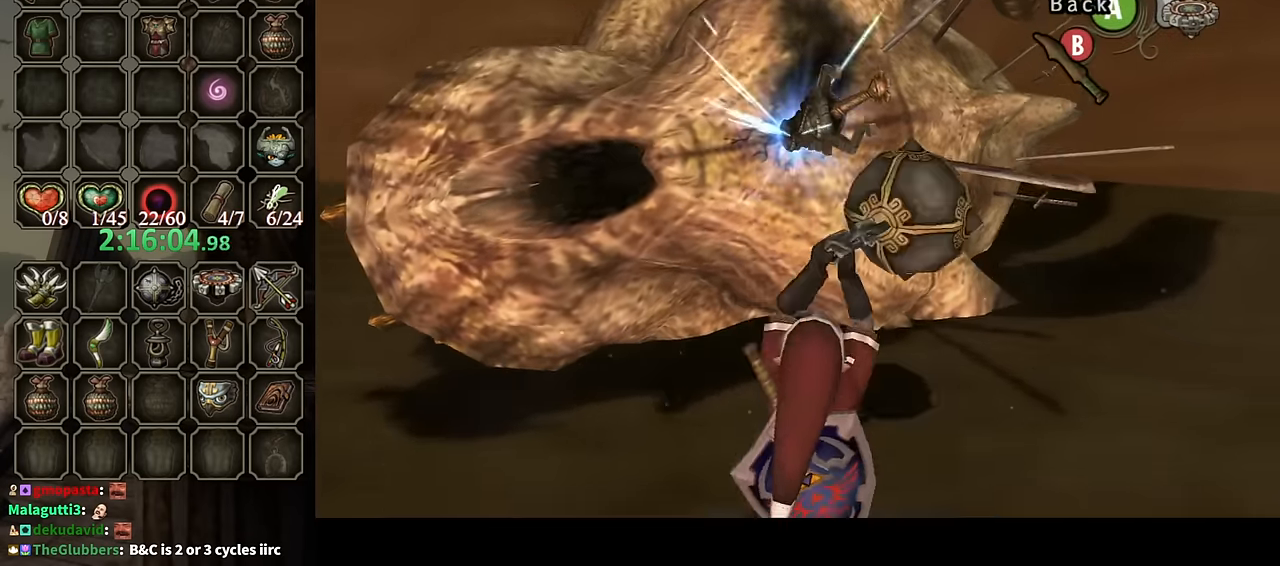
{"buttons": ["Y"], "left_stick": "center", "right_stick": "center", "events": [[434, "left_stick", "center"]]}
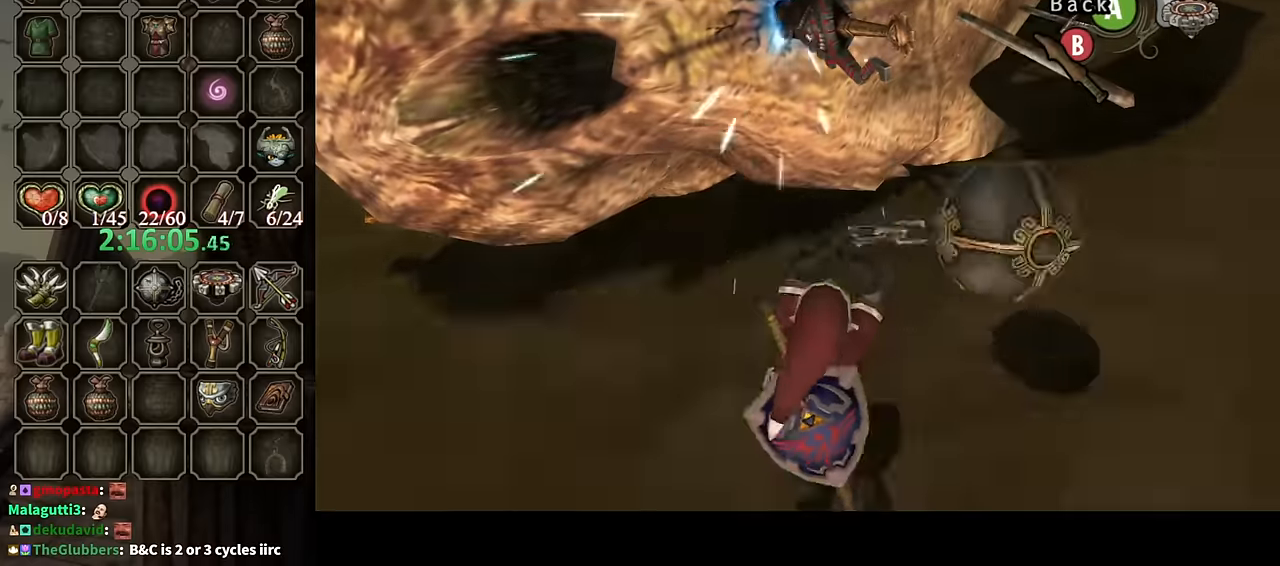
{"buttons": ["Y"], "left_stick": "center", "right_stick": "center", "events": []}
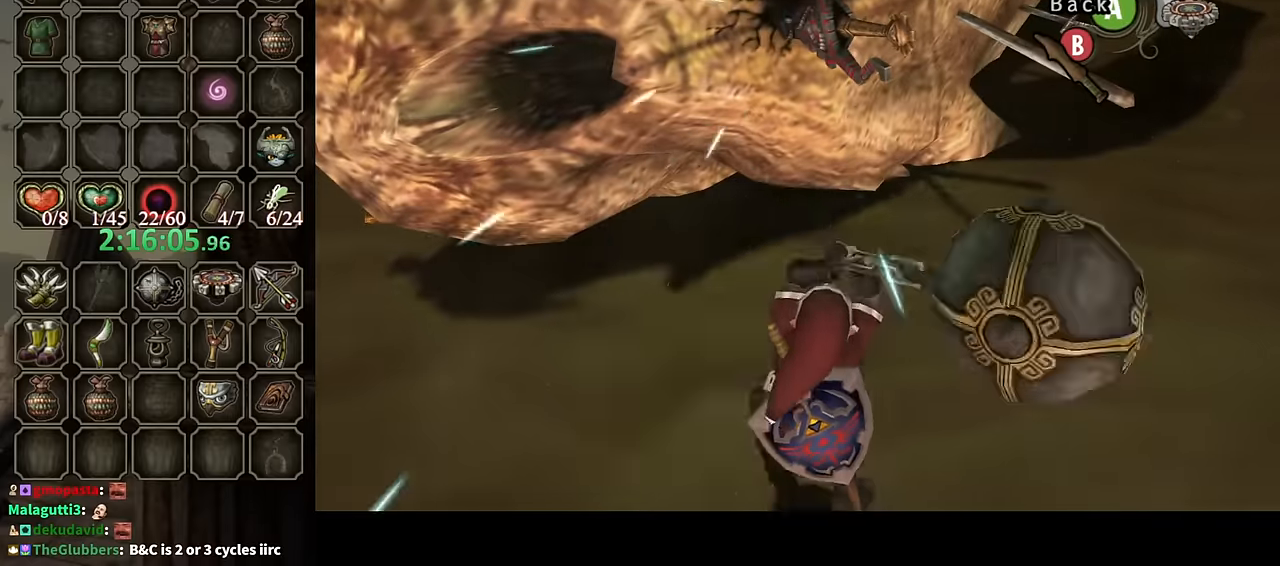
{"buttons": ["Y"], "left_stick": "center", "right_stick": "center", "events": []}
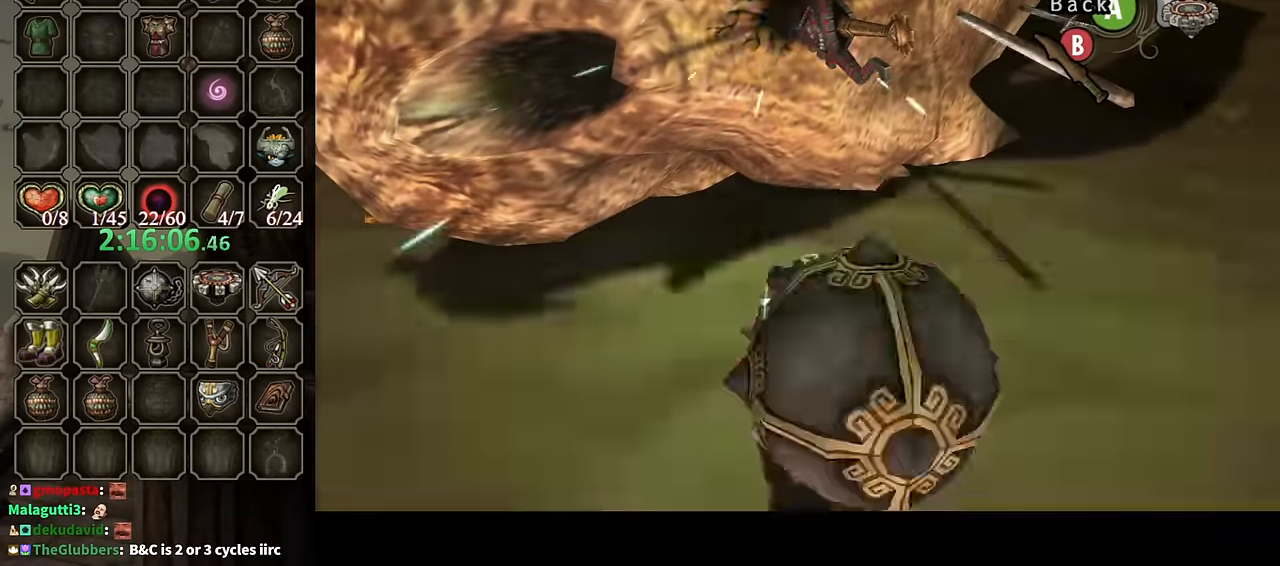
{"buttons": ["Y"], "left_stick": "center", "right_stick": "center", "events": [[100, "left_stick", "down"], [400, "left_stick", "center"]]}
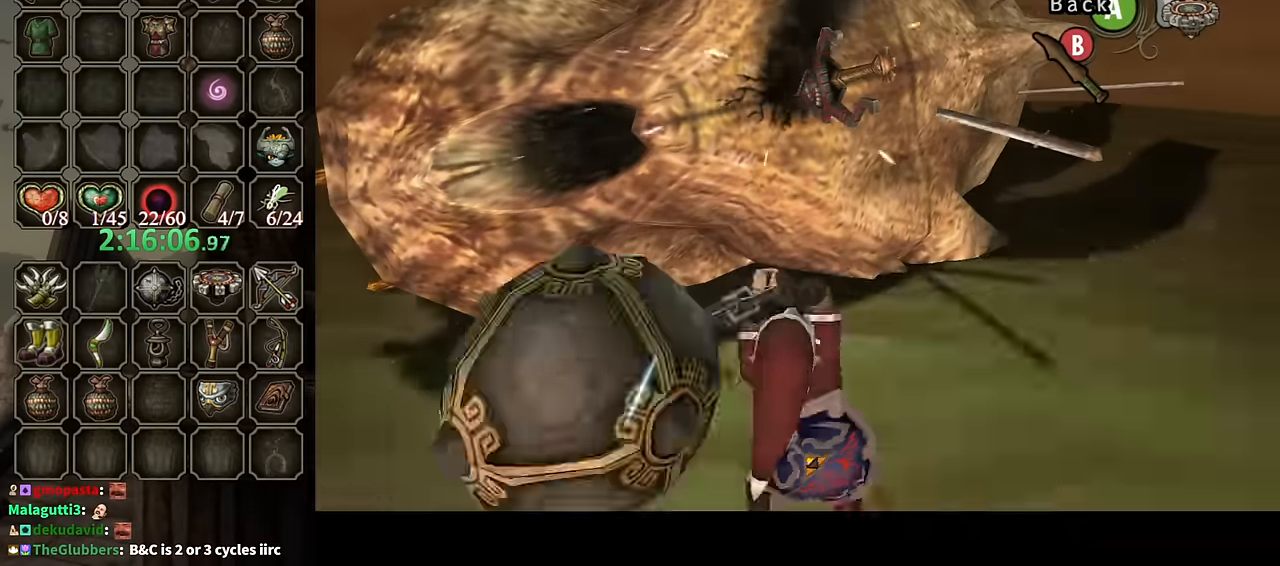
{"buttons": ["Y"], "left_stick": "center", "right_stick": "center", "events": []}
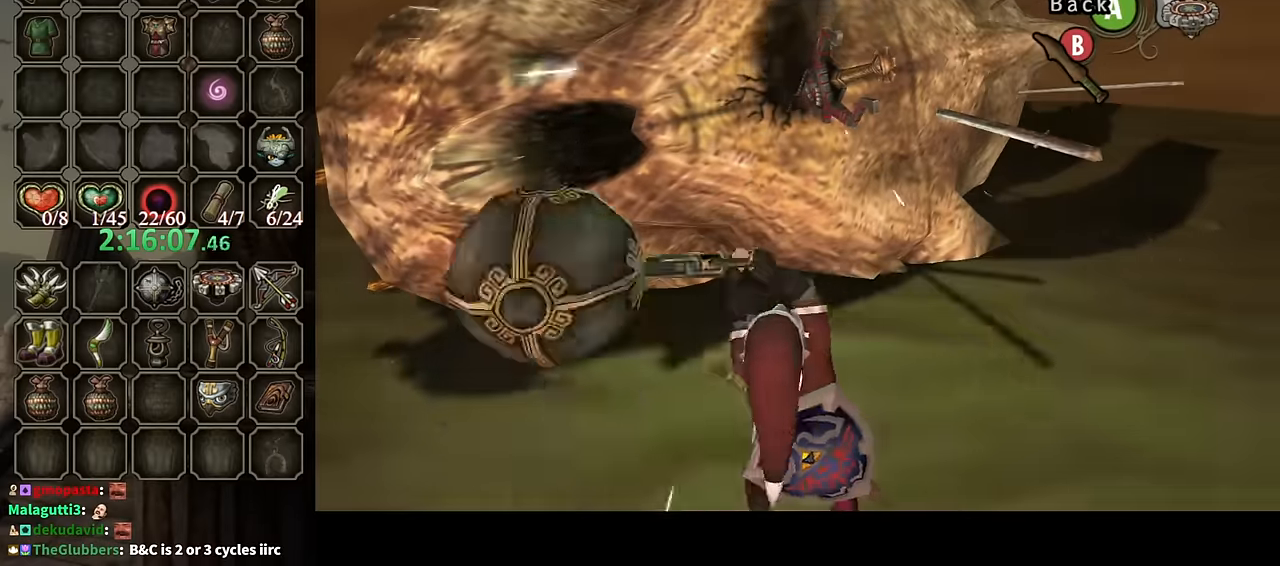
{"buttons": ["Y"], "left_stick": "center", "right_stick": "center", "events": []}
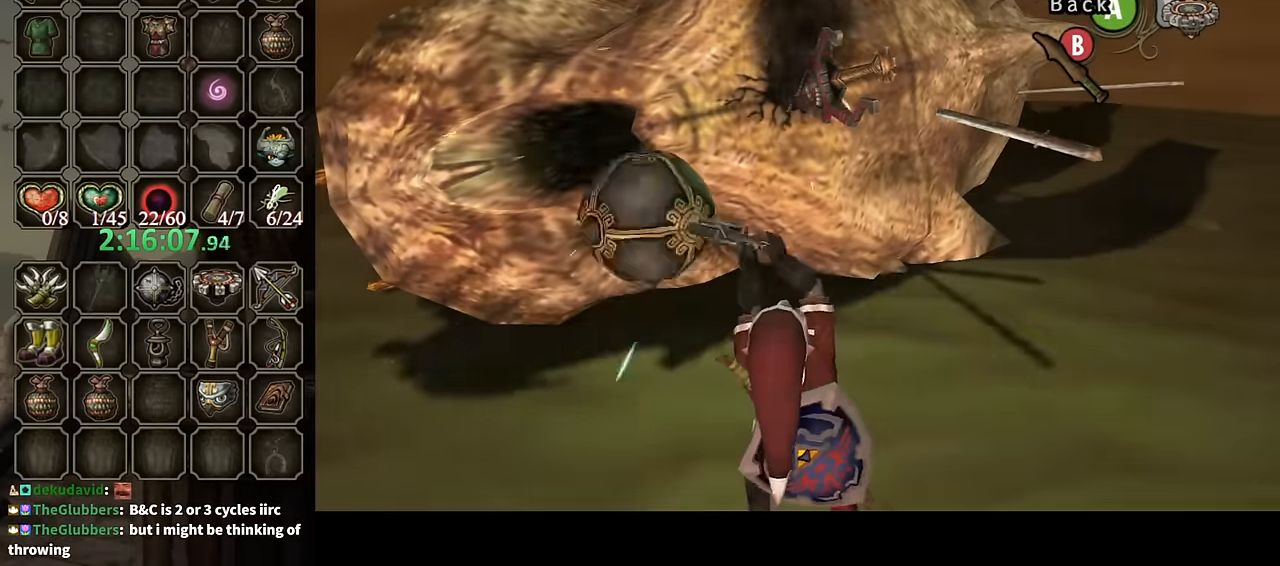
{"buttons": ["Y"], "left_stick": "center", "right_stick": "center", "events": []}
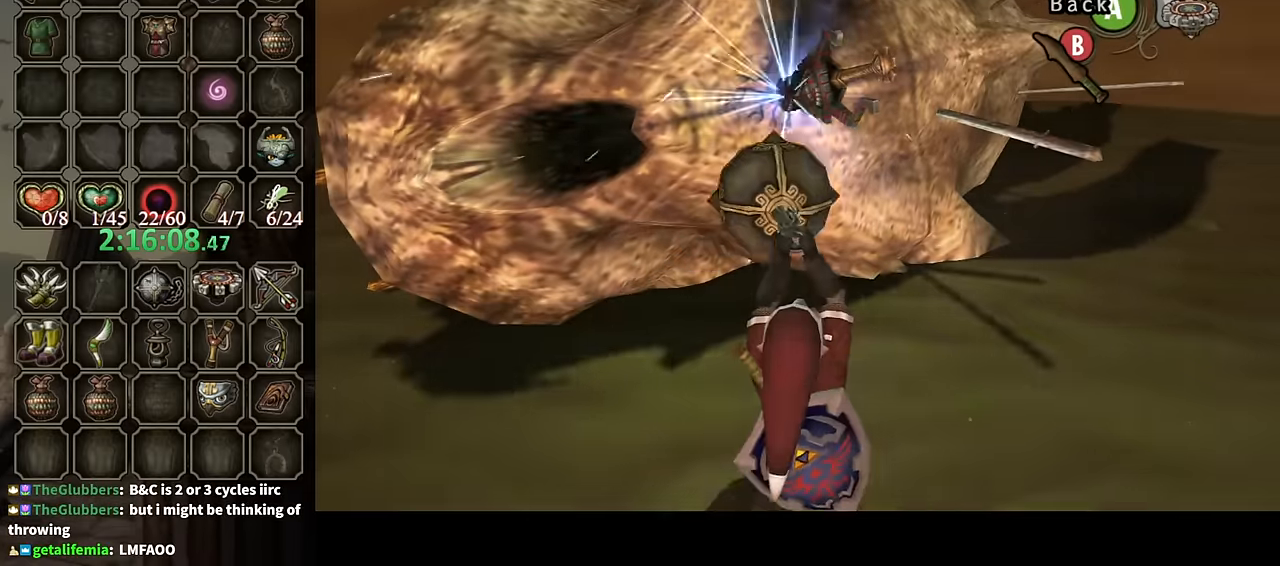
{"buttons": ["Y"], "left_stick": "center", "right_stick": "center", "events": []}
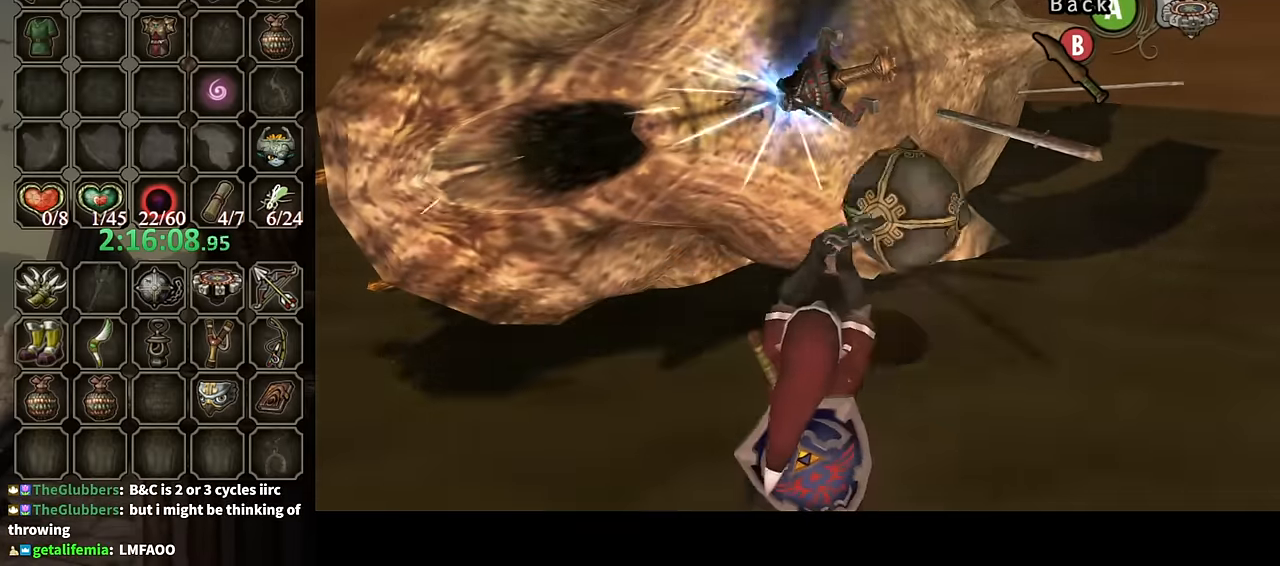
{"buttons": ["Y"], "left_stick": "center", "right_stick": "center", "events": []}
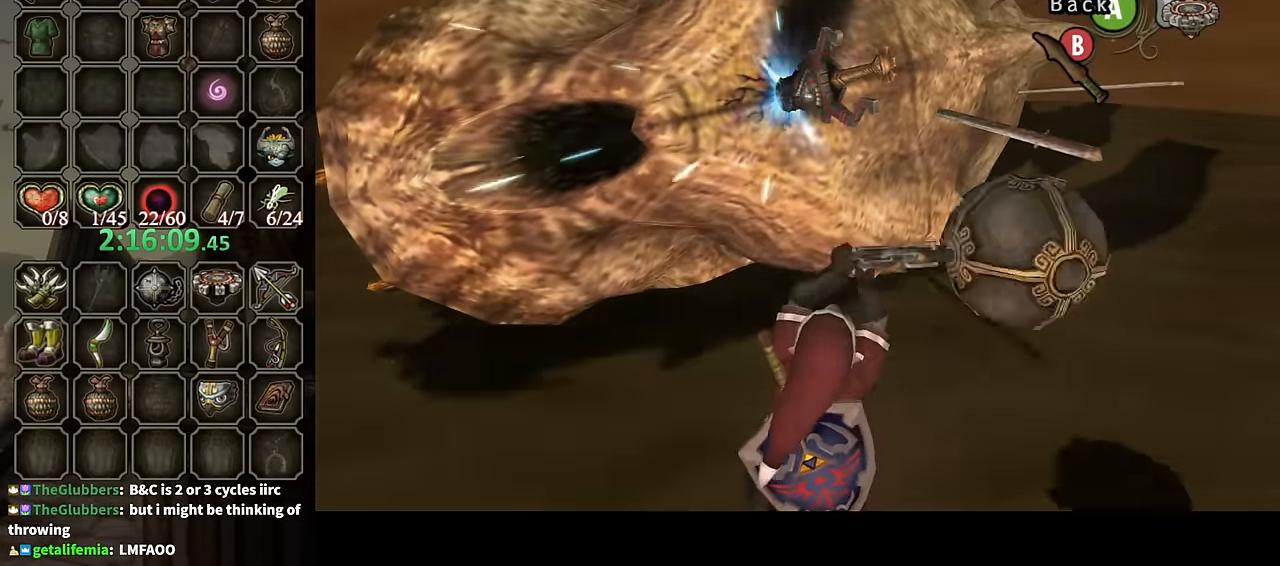
{"buttons": ["Y"], "left_stick": "center", "right_stick": "center", "events": []}
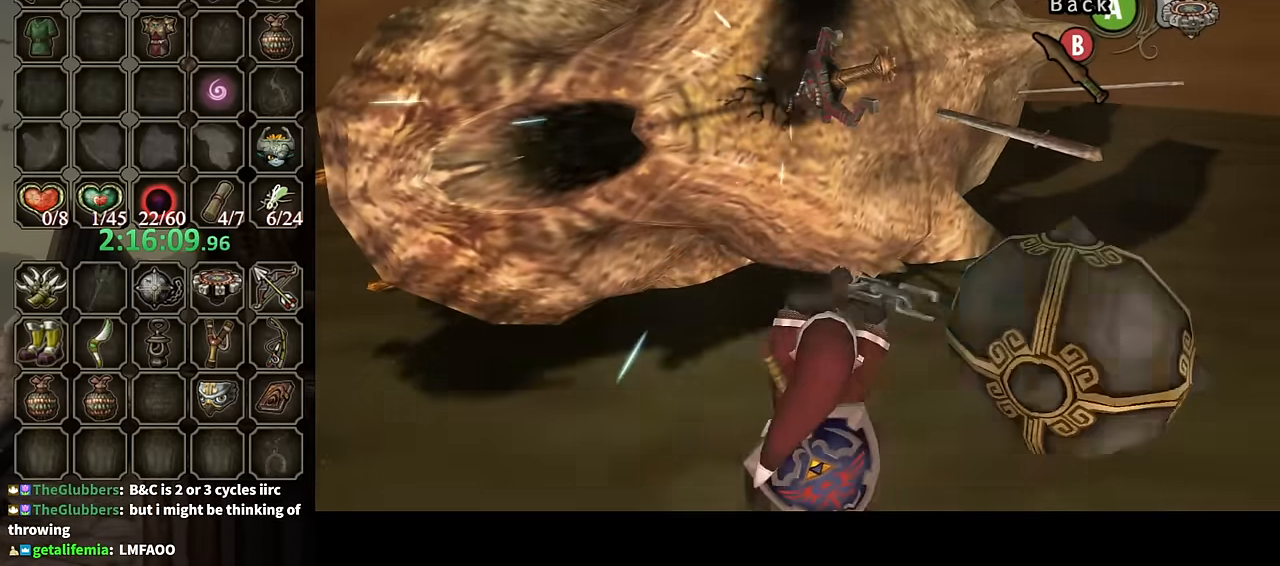
{"buttons": ["Y"], "left_stick": "center", "right_stick": "center", "events": []}
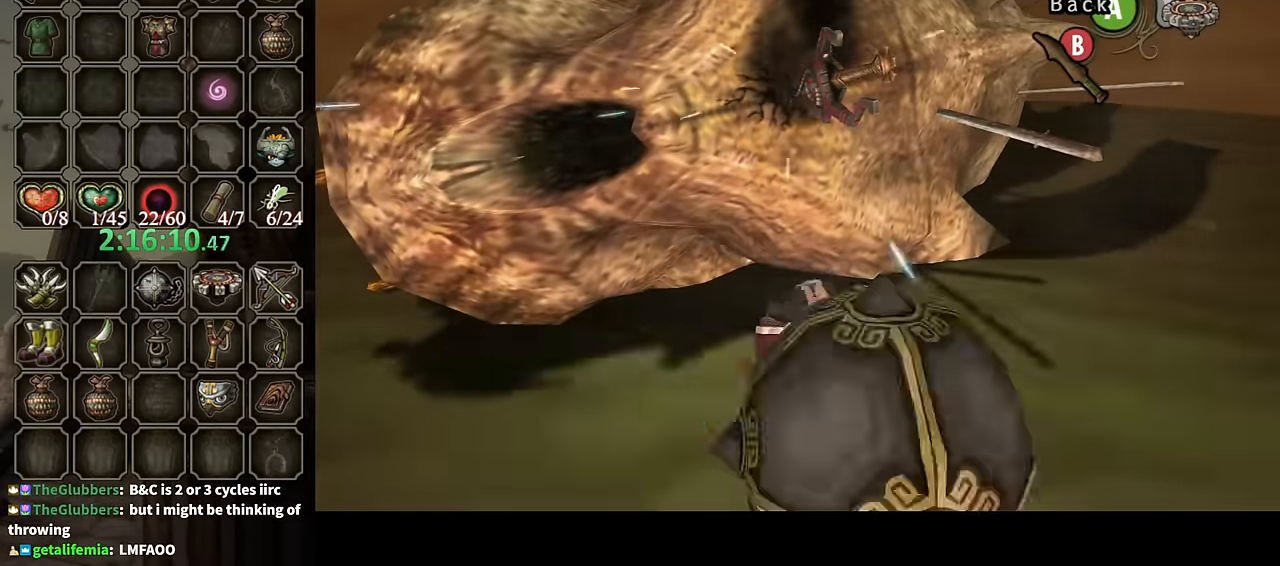
{"buttons": ["Y"], "left_stick": "center", "right_stick": "center", "events": []}
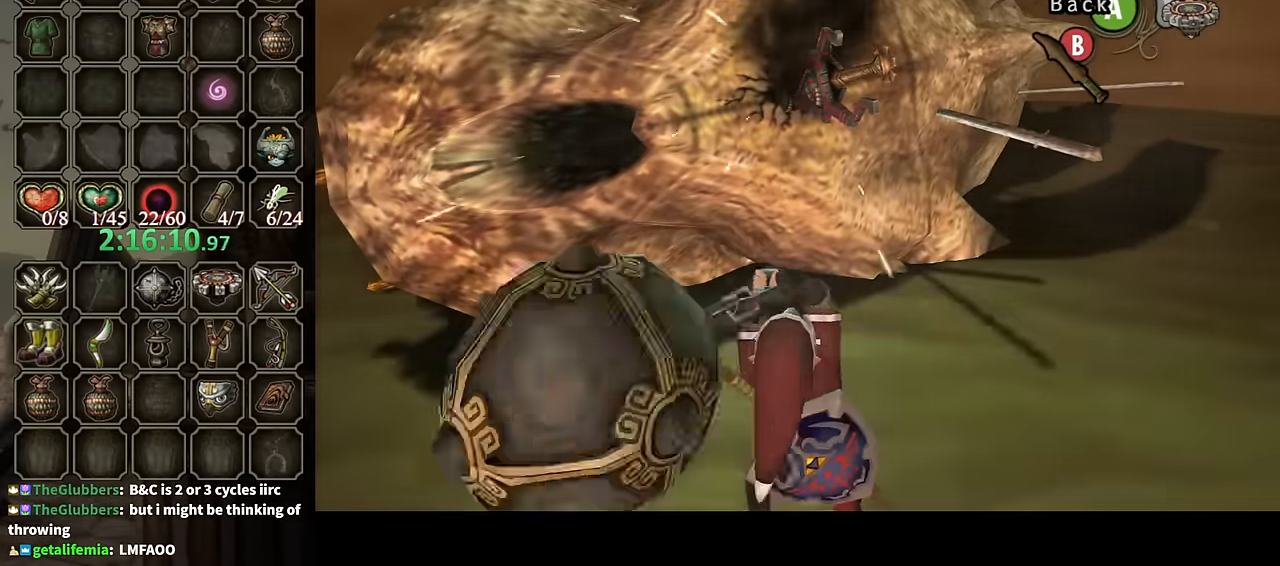
{"buttons": ["Y"], "left_stick": "center", "right_stick": "center", "events": []}
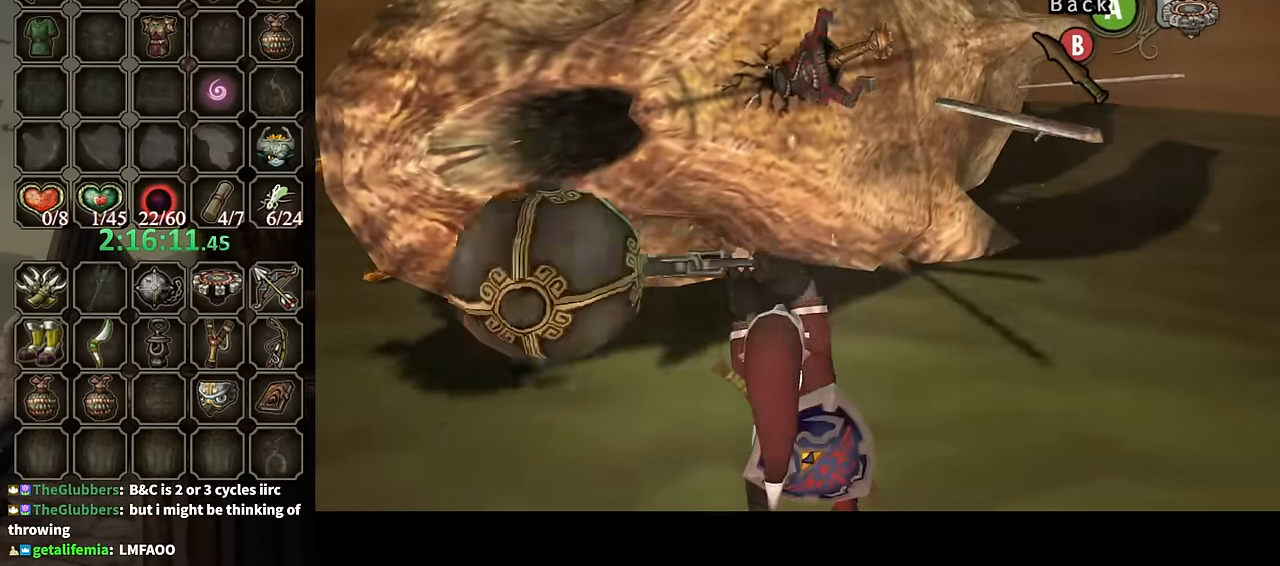
{"buttons": ["B", "Y"], "left_stick": "center", "right_stick": "center", "events": [[467, "B", "down"]]}
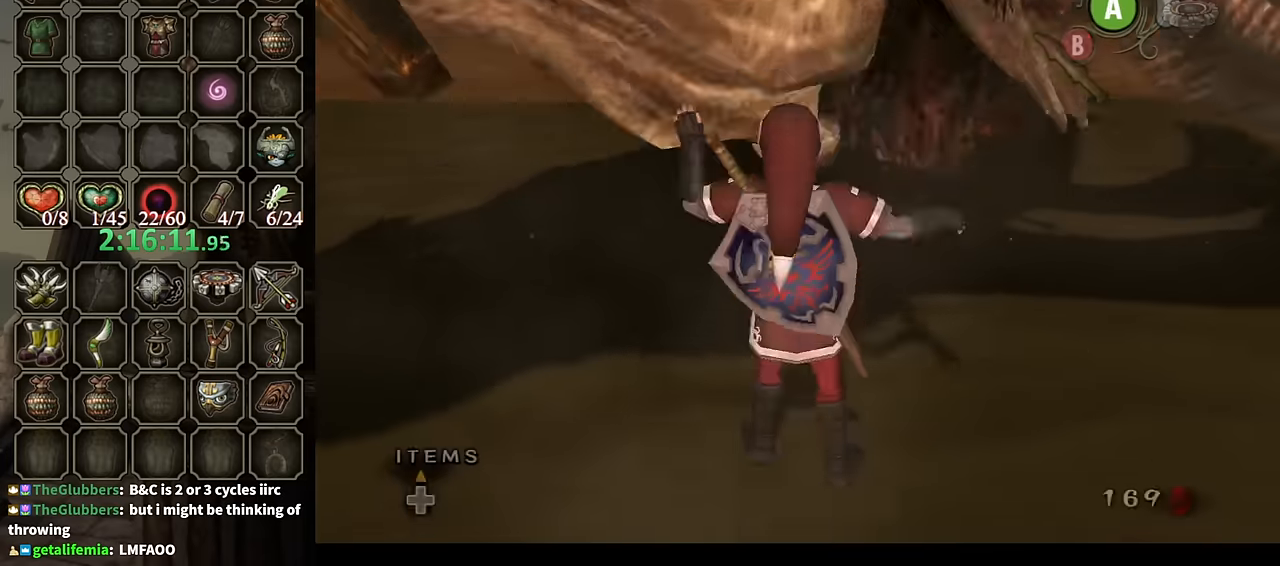
{"buttons": [], "left_stick": "left", "right_stick": "right", "events": [[100, "B", "up"], [100, "left_stick", "down-left"], [334, "Y", "up"], [400, "right_stick", "right"], [500, "left_stick", "left"]]}